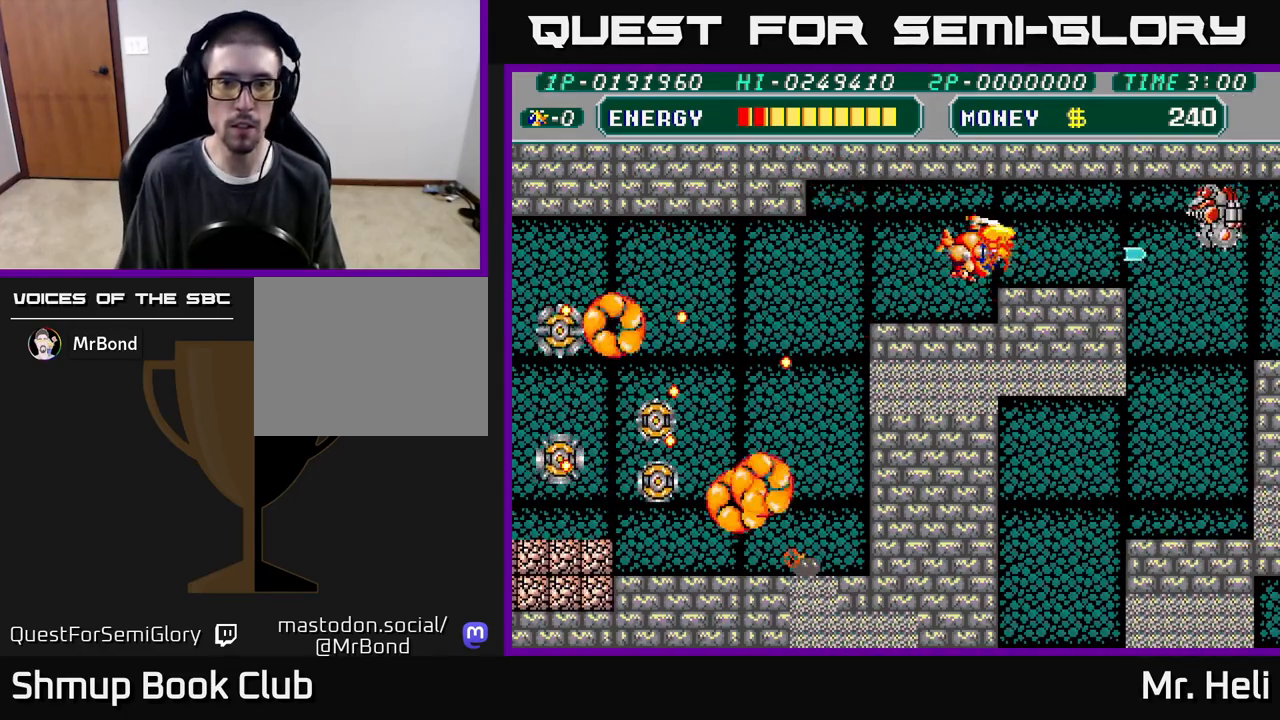
Gameplay with a controller (Xbox layout); each line is a JSON object with the inputs held at the frame after it. "events" lists button and stick changes between this image and that frame as [ms after this image, input, new state], when the widget could be followed in between.
{"buttons": ["A", "DPAD_DOWN"], "left_stick": "center", "right_stick": "center"}
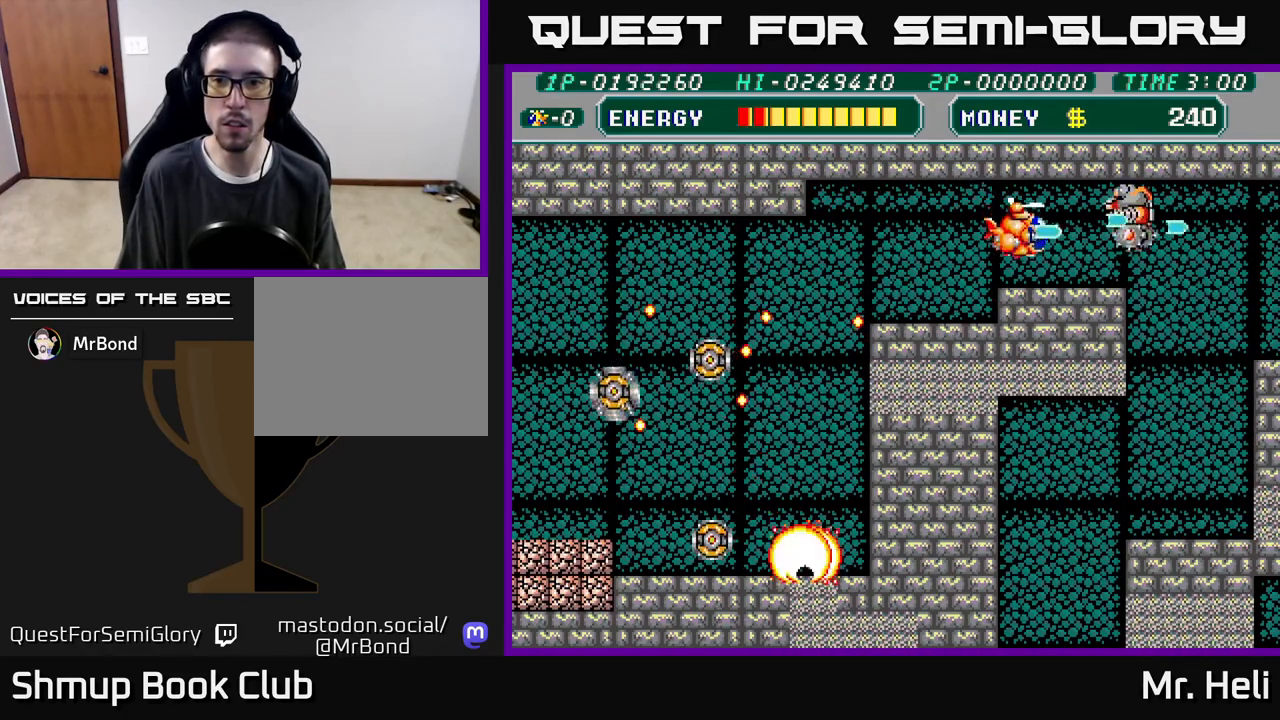
{"buttons": ["X", "DPAD_LEFT"], "left_stick": "center", "right_stick": "center", "events": [[33, "A", "up"], [83, "A", "down"], [83, "DPAD_RIGHT", "down"], [183, "A", "up"], [233, "A", "down"], [283, "DPAD_DOWN", "up"], [317, "A", "up"], [417, "DPAD_RIGHT", "up"], [450, "DPAD_LEFT", "down"], [500, "X", "down"]]}
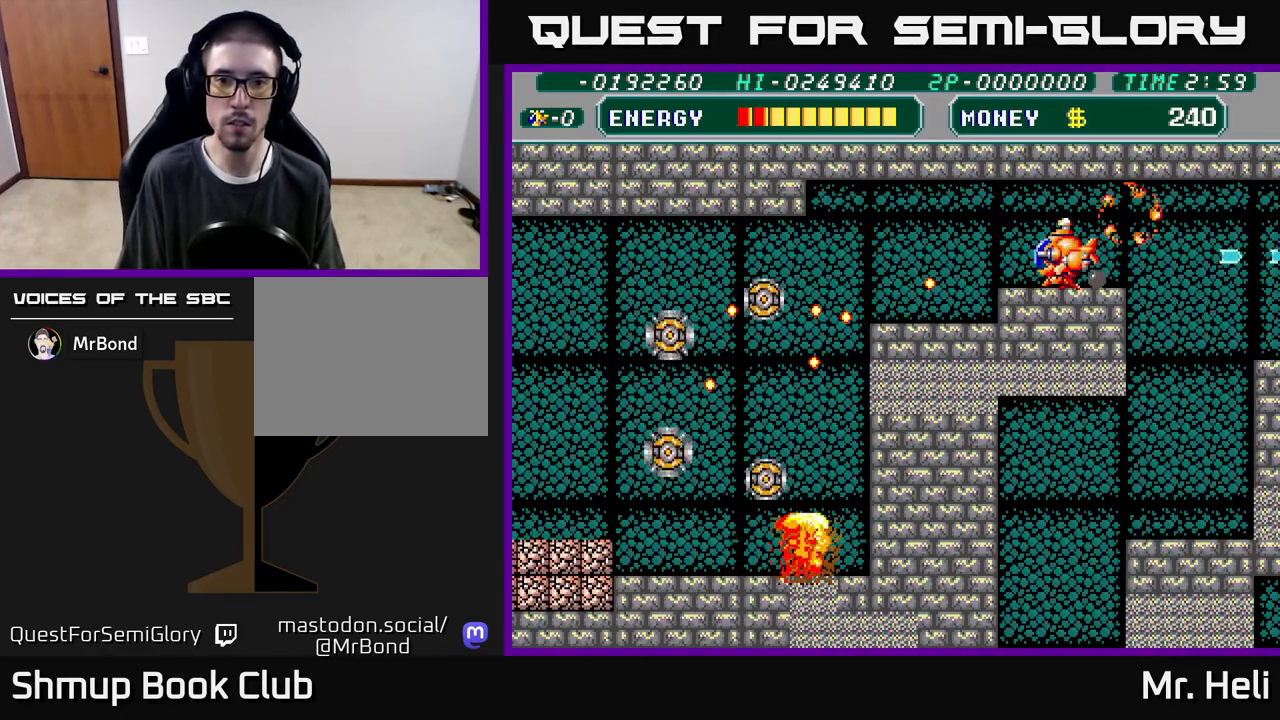
{"buttons": ["A", "DPAD_RIGHT"], "left_stick": "center", "right_stick": "center", "events": [[17, "DPAD_LEFT", "up"], [83, "X", "up"], [150, "X", "down"], [200, "A", "down"], [233, "X", "up"], [317, "X", "down"], [367, "A", "up"], [367, "X", "up"], [417, "A", "down"], [433, "X", "down"], [500, "DPAD_RIGHT", "down"], [500, "X", "up"]]}
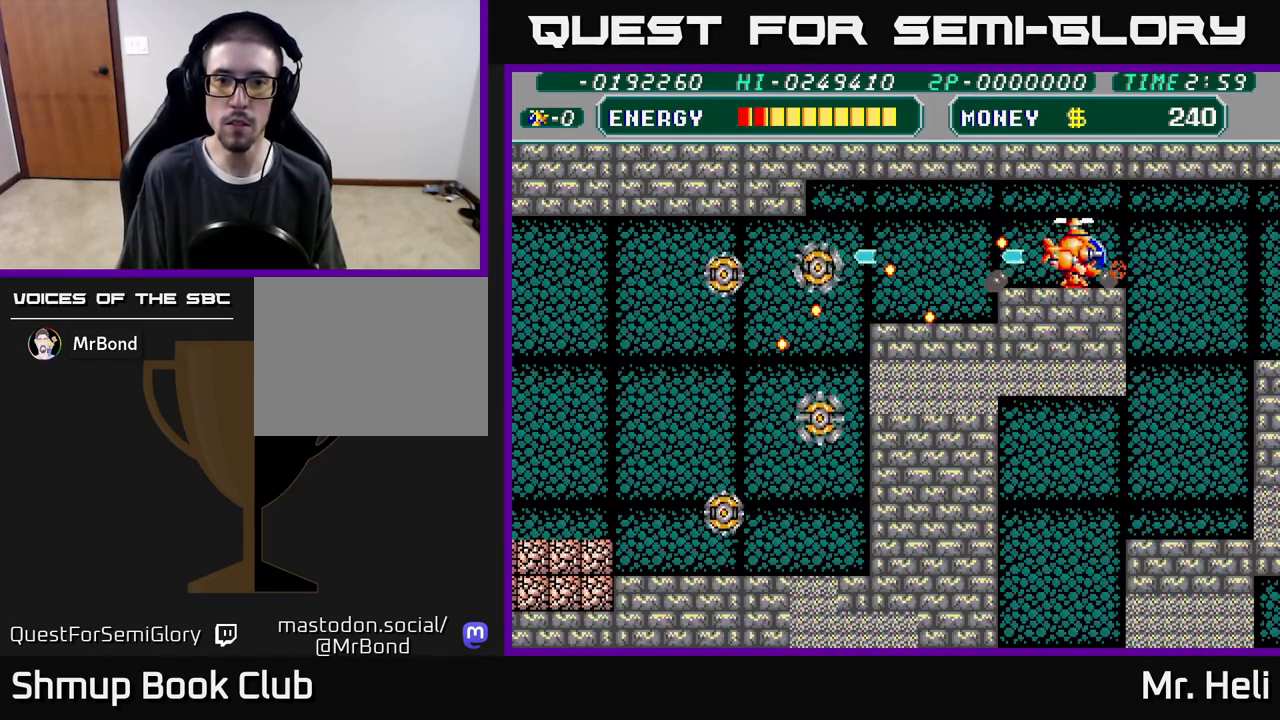
{"buttons": ["DPAD_LEFT"], "left_stick": "center", "right_stick": "center", "events": [[33, "A", "up"], [100, "X", "down"], [183, "X", "up"], [400, "DPAD_RIGHT", "up"], [433, "DPAD_LEFT", "down"]]}
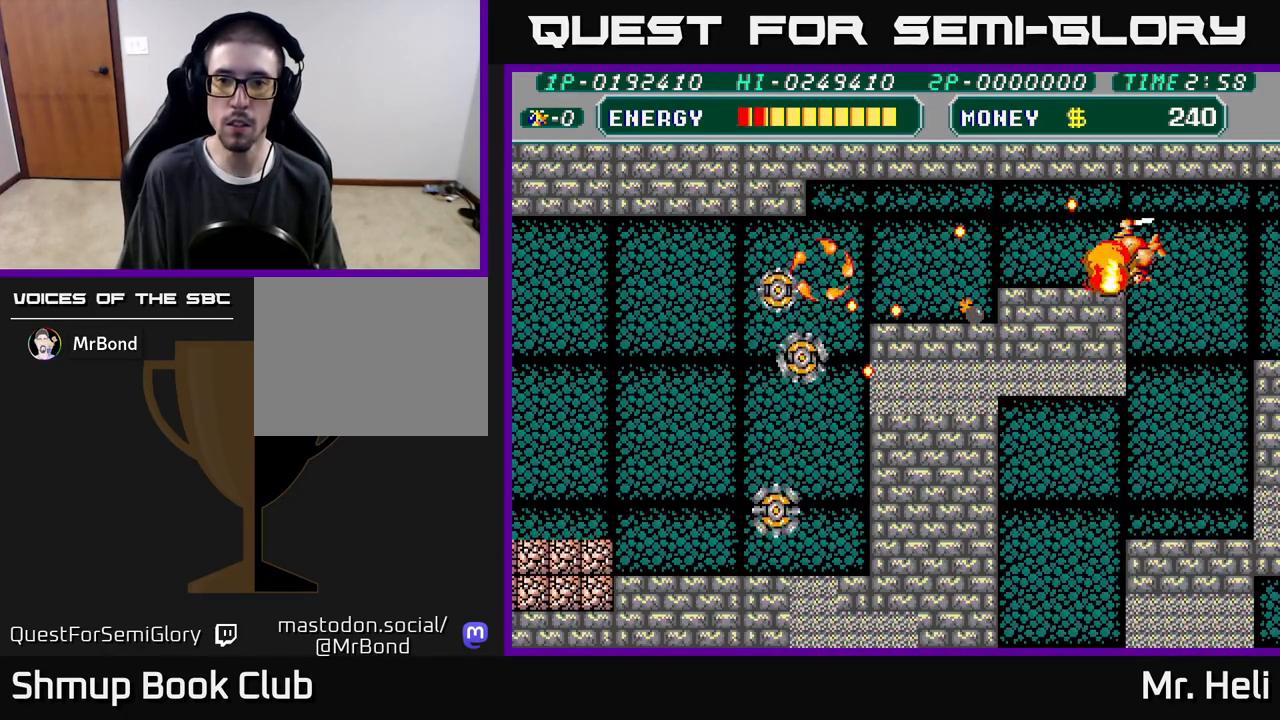
{"buttons": ["DPAD_RIGHT"], "left_stick": "center", "right_stick": "center", "events": [[183, "A", "down"], [283, "A", "up"], [350, "A", "down"], [417, "DPAD_LEFT", "up"], [450, "A", "up"], [500, "DPAD_RIGHT", "down"]]}
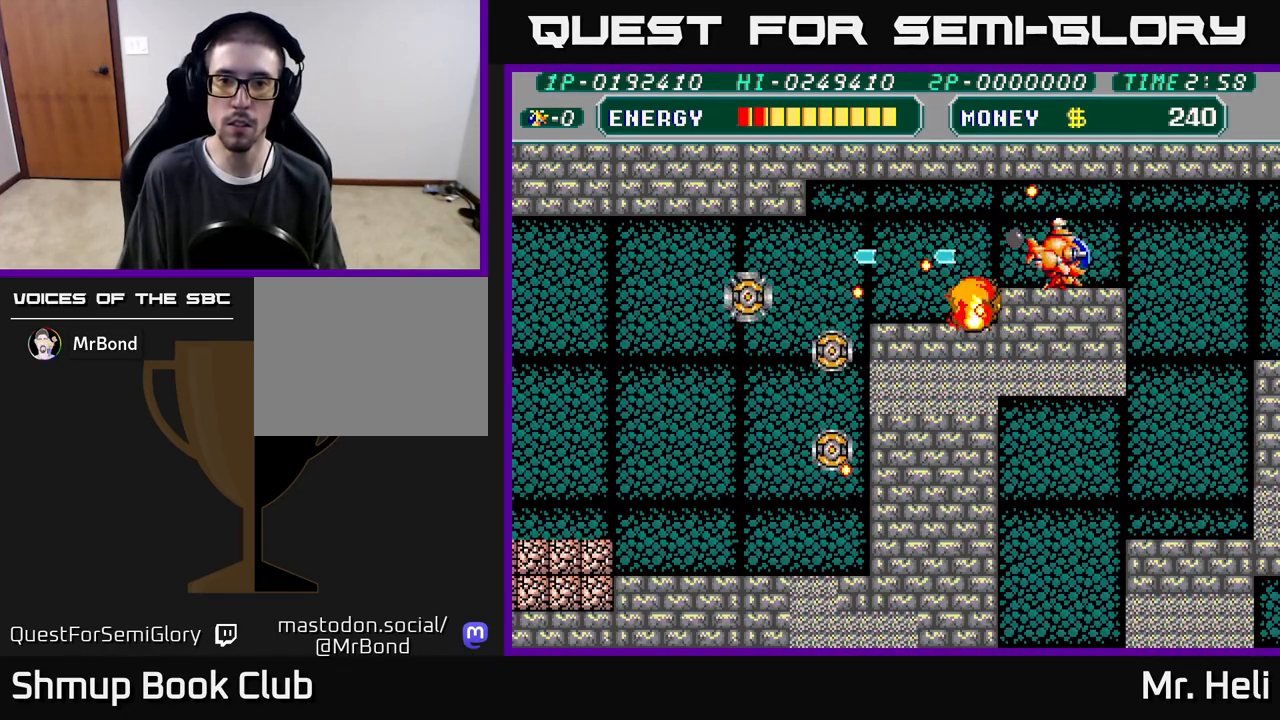
{"buttons": ["A", "X", "DPAD_LEFT"], "left_stick": "center", "right_stick": "center", "events": [[33, "A", "down"], [100, "A", "up"], [300, "DPAD_RIGHT", "up"], [333, "DPAD_LEFT", "down"], [400, "A", "down"], [483, "X", "down"]]}
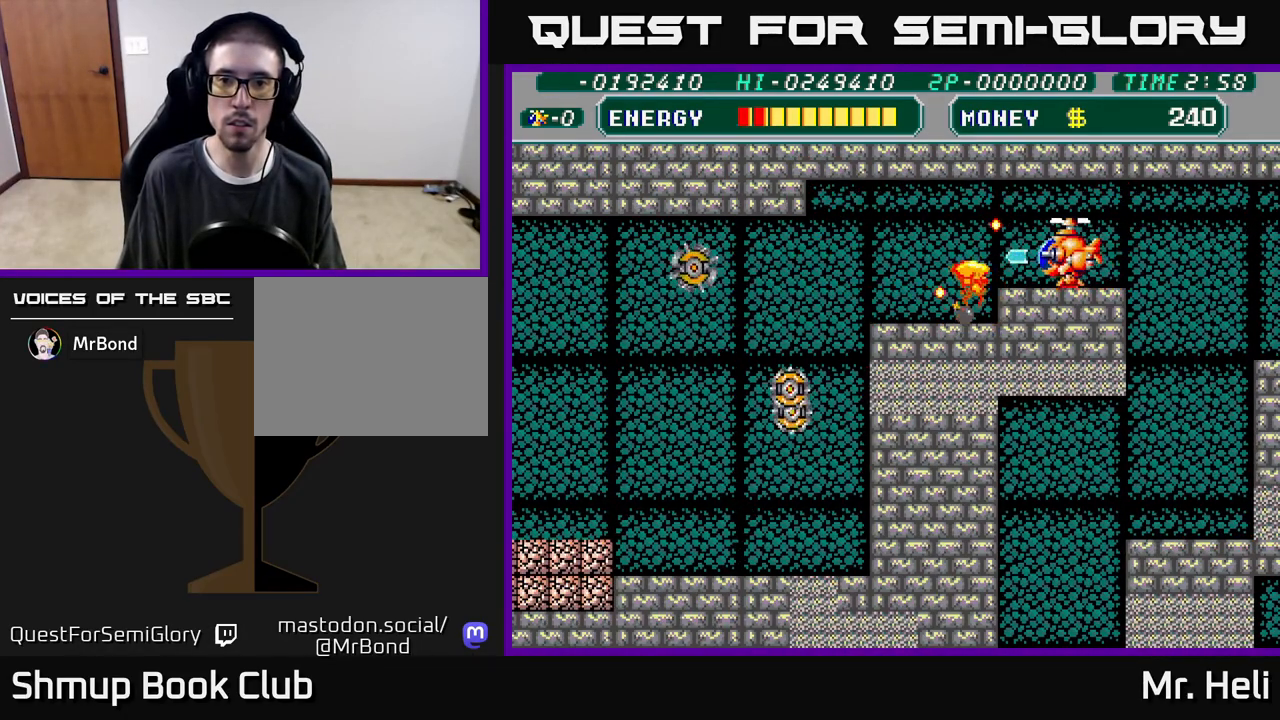
{"buttons": ["DPAD_LEFT"], "left_stick": "center", "right_stick": "center", "events": [[33, "A", "up"], [83, "X", "up"], [183, "X", "down"], [250, "A", "down"], [283, "DPAD_UP", "down"], [300, "X", "up"], [433, "A", "up"], [433, "DPAD_UP", "up"]]}
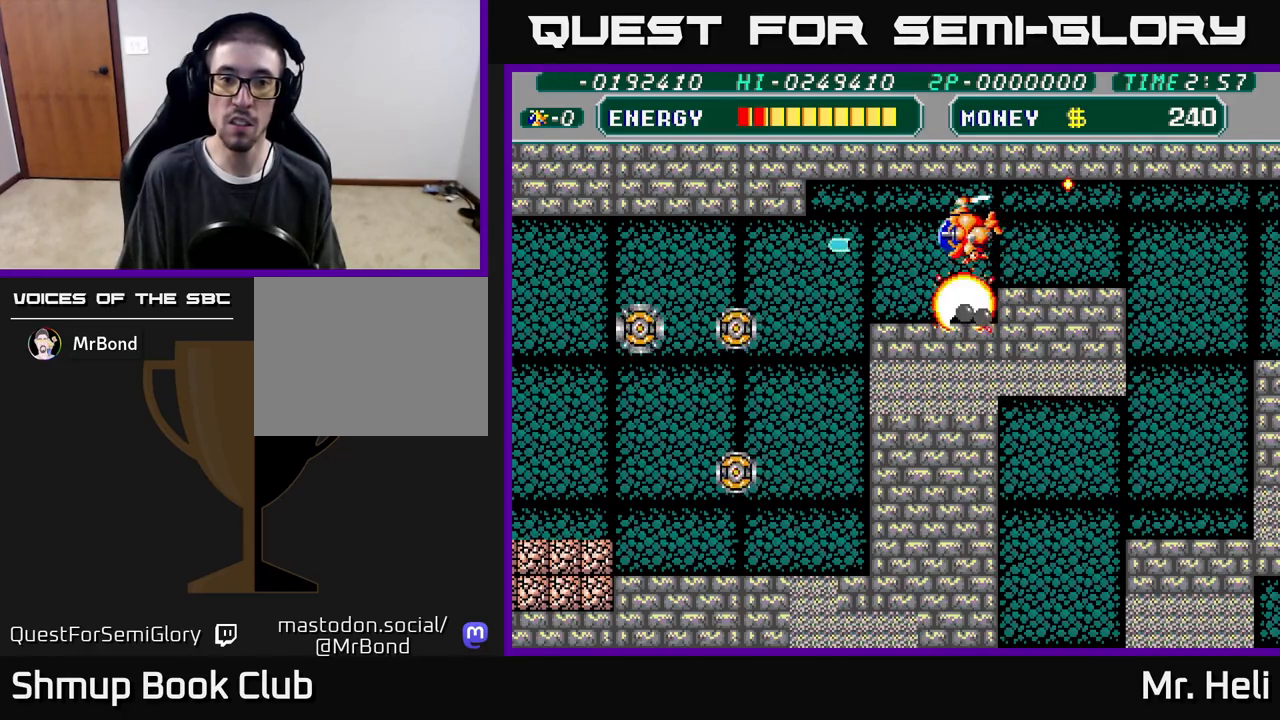
{"buttons": ["A", "DPAD_LEFT"], "left_stick": "center", "right_stick": "center", "events": [[100, "A", "down"], [117, "DPAD_DOWN", "down"], [133, "X", "down"], [217, "A", "up"], [217, "X", "up"], [317, "A", "down"], [317, "X", "down"], [400, "DPAD_DOWN", "up"], [400, "X", "up"], [417, "A", "up"], [500, "A", "down"]]}
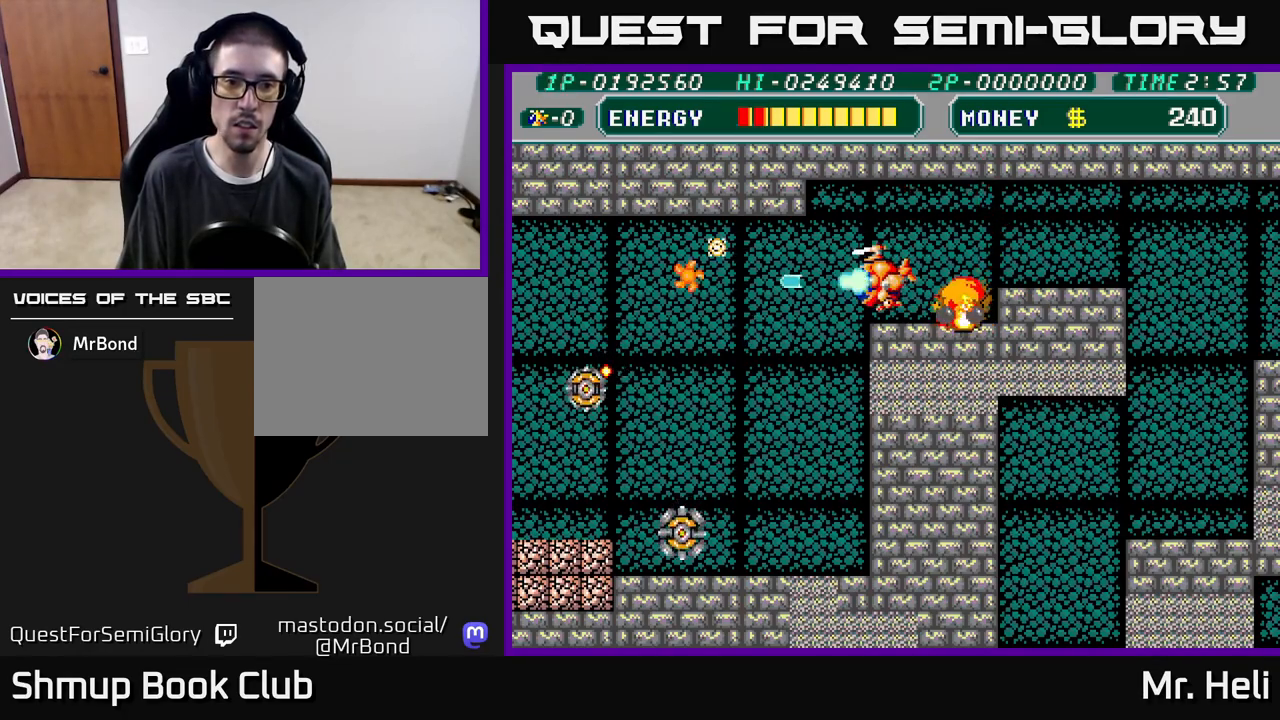
{"buttons": ["A", "DPAD_DOWN", "DPAD_LEFT"], "left_stick": "center", "right_stick": "center", "events": [[17, "X", "down"], [83, "A", "up"], [83, "X", "up"], [133, "DPAD_DOWN", "down"], [217, "A", "down"], [317, "A", "up"], [417, "A", "down"]]}
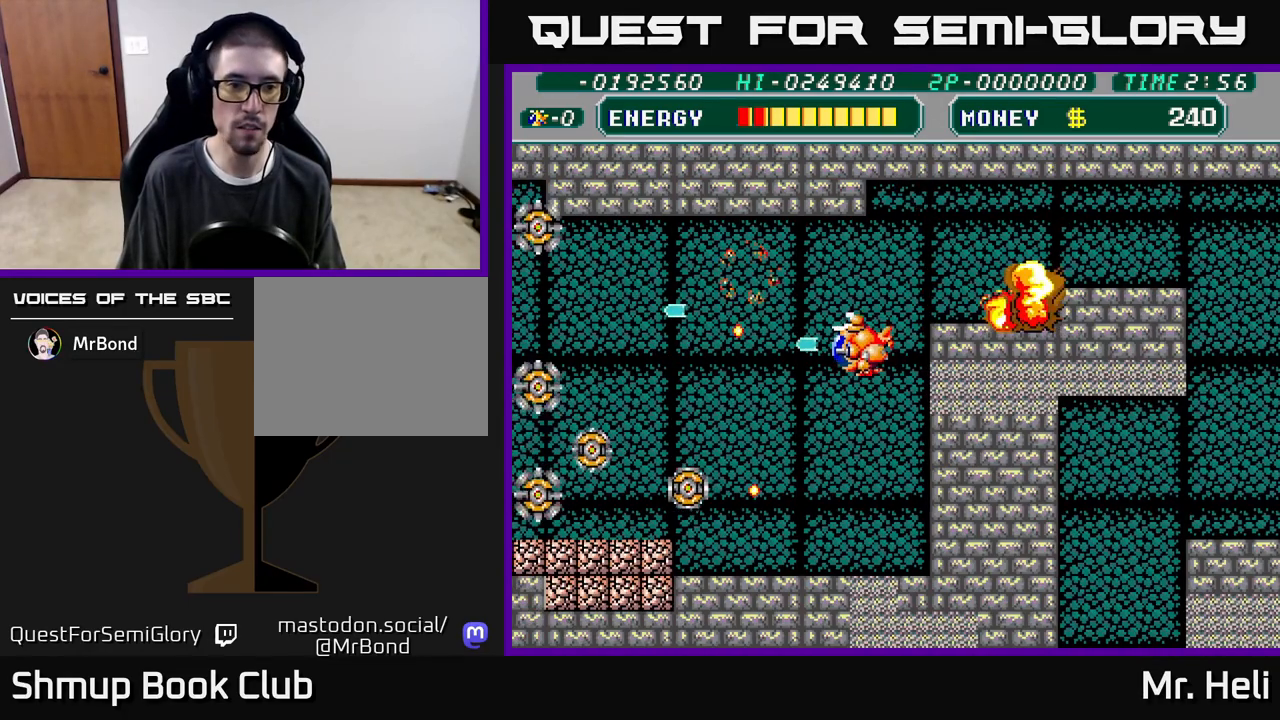
{"buttons": ["A", "DPAD_DOWN", "DPAD_RIGHT"], "left_stick": "center", "right_stick": "center", "events": [[17, "A", "up"], [117, "A", "down"], [183, "A", "up"], [183, "DPAD_LEFT", "up"], [267, "A", "down"], [367, "A", "up"], [417, "A", "down"], [417, "DPAD_RIGHT", "down"]]}
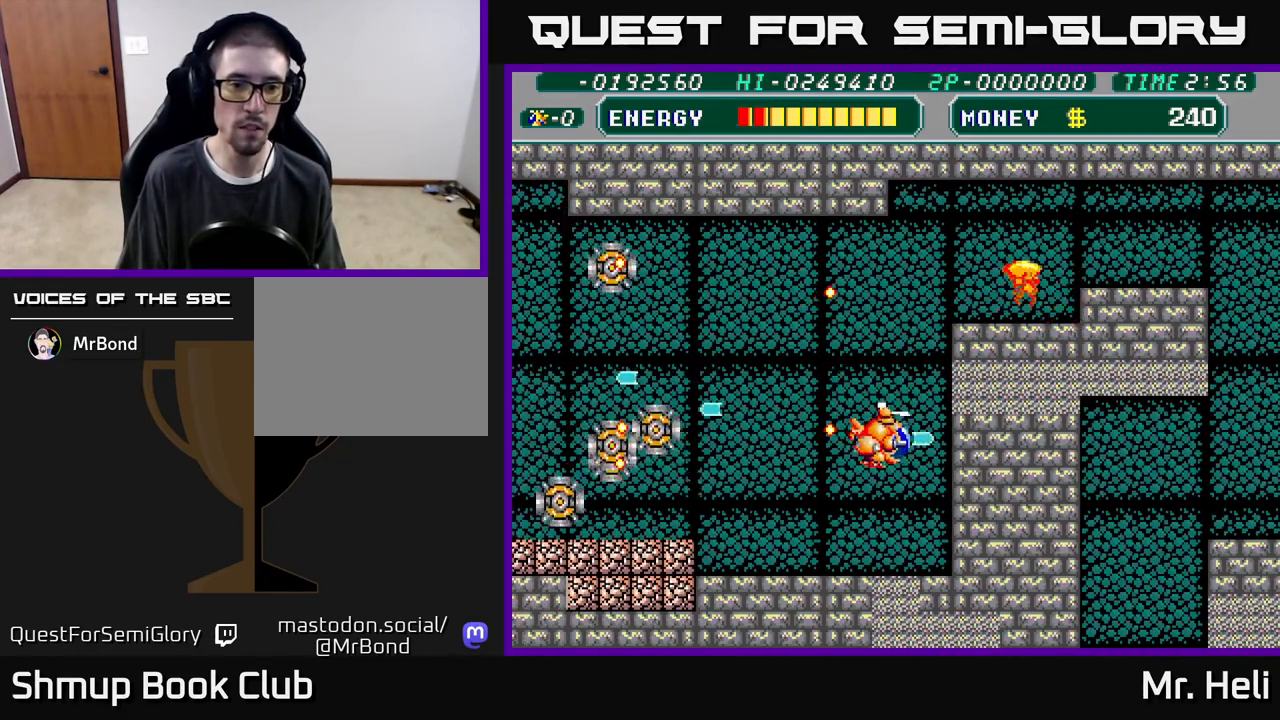
{"buttons": ["A", "DPAD_UP"], "left_stick": "center", "right_stick": "center"}
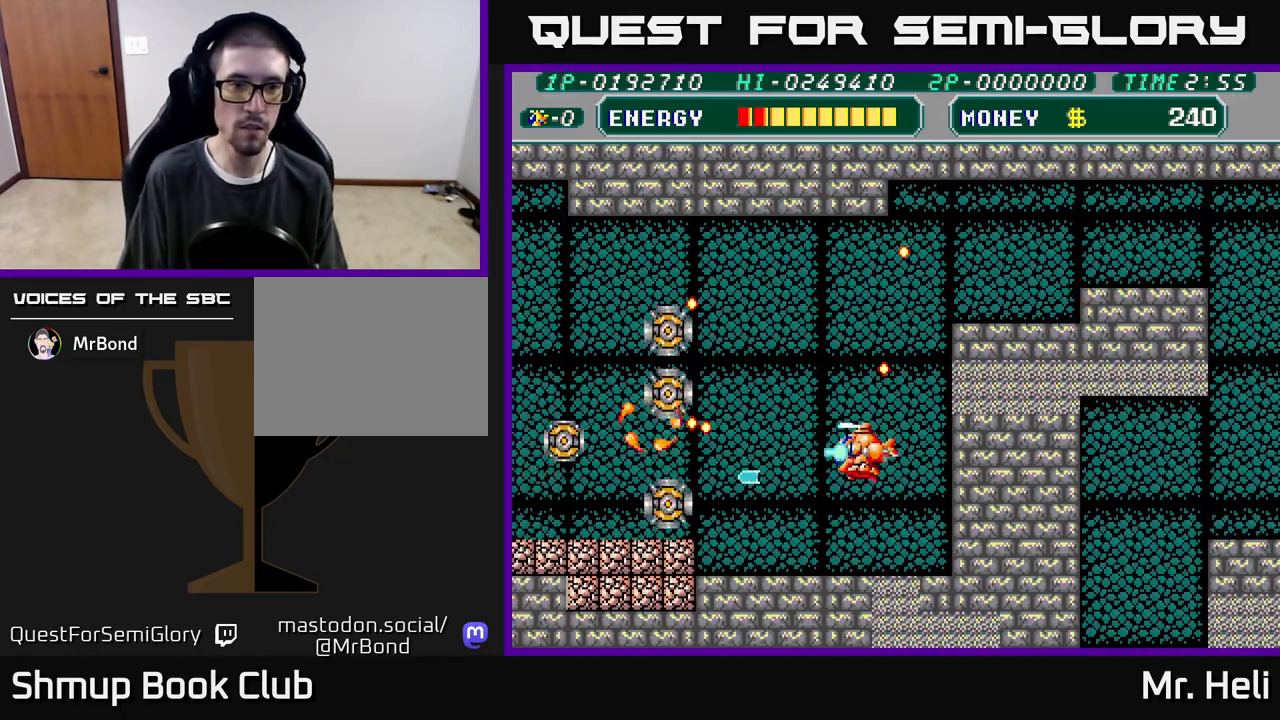
{"buttons": ["A", "DPAD_UP"], "left_stick": "center", "right_stick": "center", "events": [[50, "A", "up"], [133, "A", "down"], [233, "A", "up"], [300, "A", "down"], [400, "A", "up"], [467, "A", "down"]]}
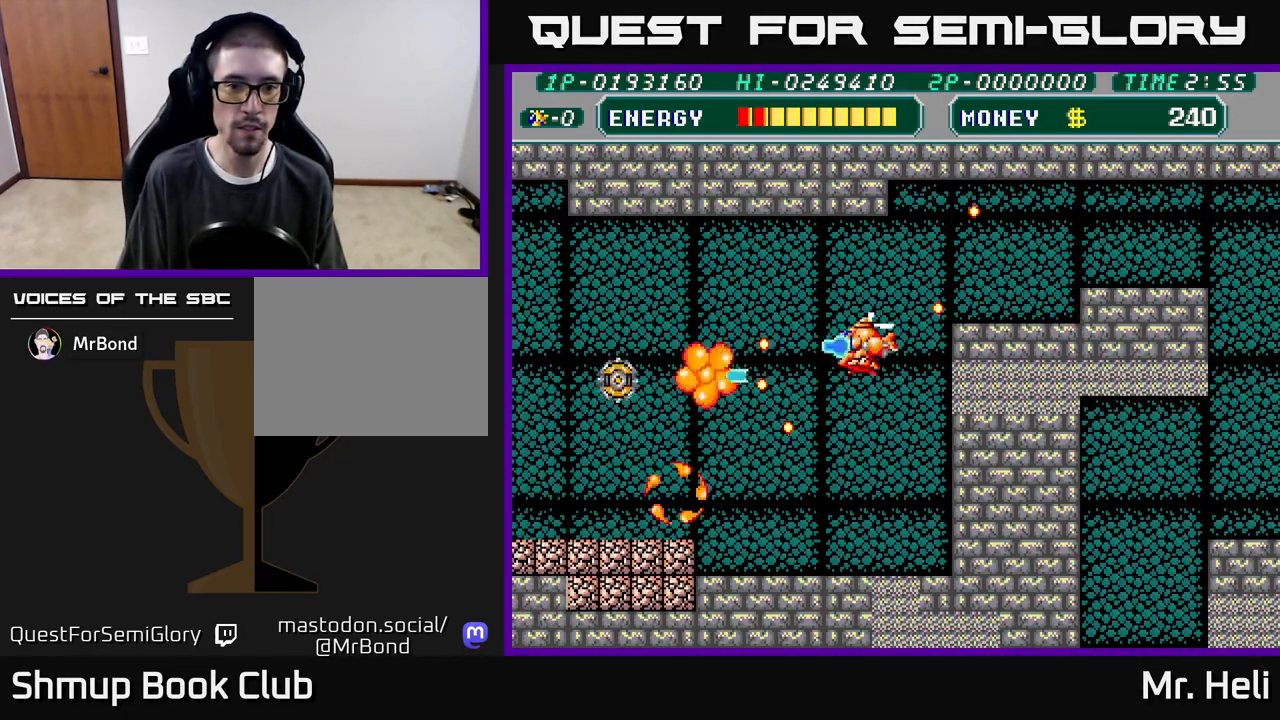
{"buttons": ["DPAD_LEFT"], "left_stick": "center", "right_stick": "center", "events": [[83, "A", "up"], [150, "A", "down"], [250, "A", "up"], [333, "A", "down"], [400, "DPAD_LEFT", "down"], [450, "A", "up"], [450, "DPAD_UP", "up"]]}
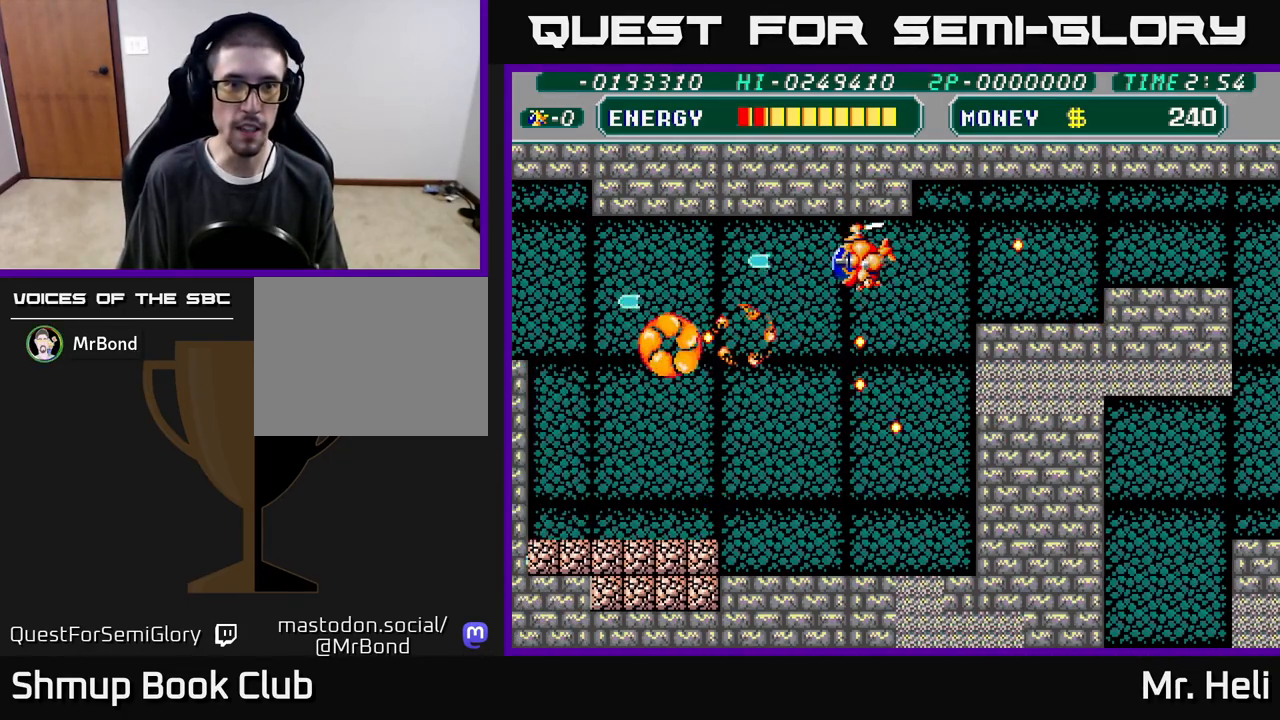
{"buttons": ["A", "DPAD_LEFT"], "left_stick": "center", "right_stick": "center", "events": [[67, "A", "down"], [100, "DPAD_DOWN", "down"], [150, "DPAD_LEFT", "up"], [167, "A", "up"], [250, "A", "down"], [383, "A", "up"], [467, "A", "down"], [467, "DPAD_LEFT", "down"], [483, "DPAD_DOWN", "up"]]}
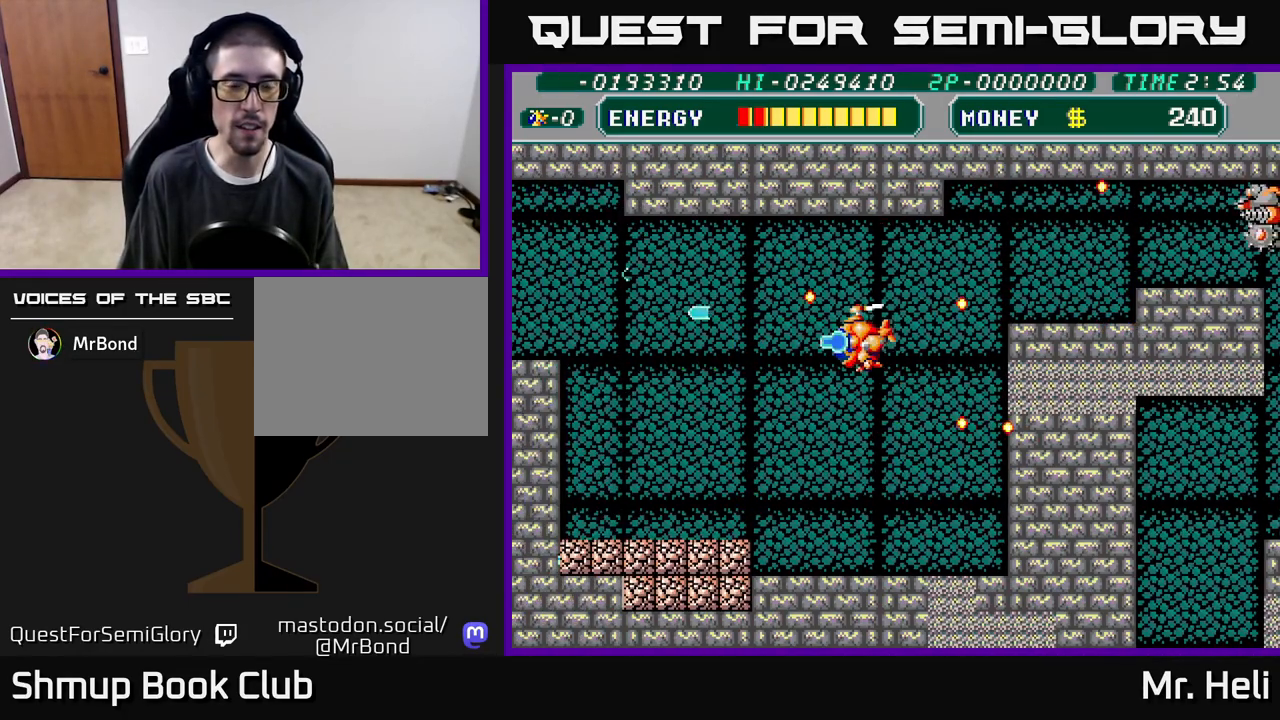
{"buttons": ["A", "DPAD_DOWN", "DPAD_LEFT"], "left_stick": "center", "right_stick": "center", "events": [[217, "DPAD_DOWN", "down"], [217, "DPAD_LEFT", "up"], [267, "A", "up"], [367, "A", "down"], [500, "DPAD_LEFT", "down"]]}
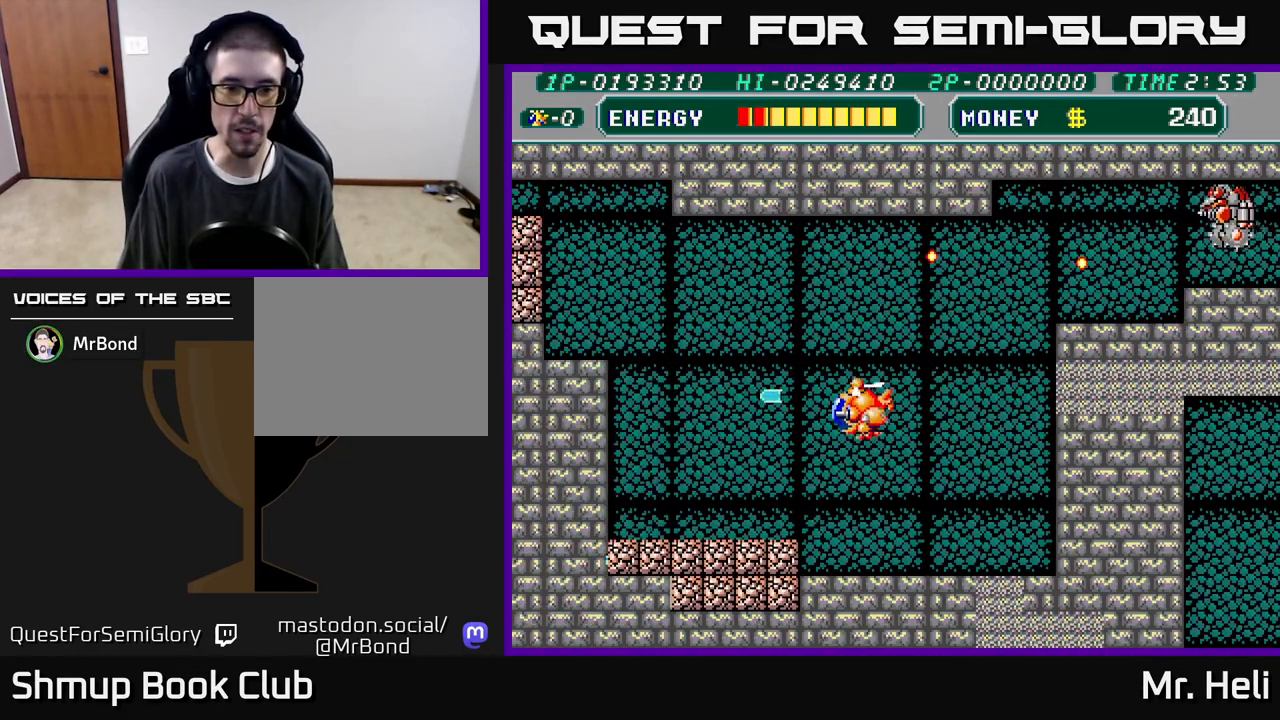
{"buttons": ["DPAD_DOWN"], "left_stick": "center", "right_stick": "center", "events": [[333, "A", "up"], [367, "DPAD_LEFT", "up"]]}
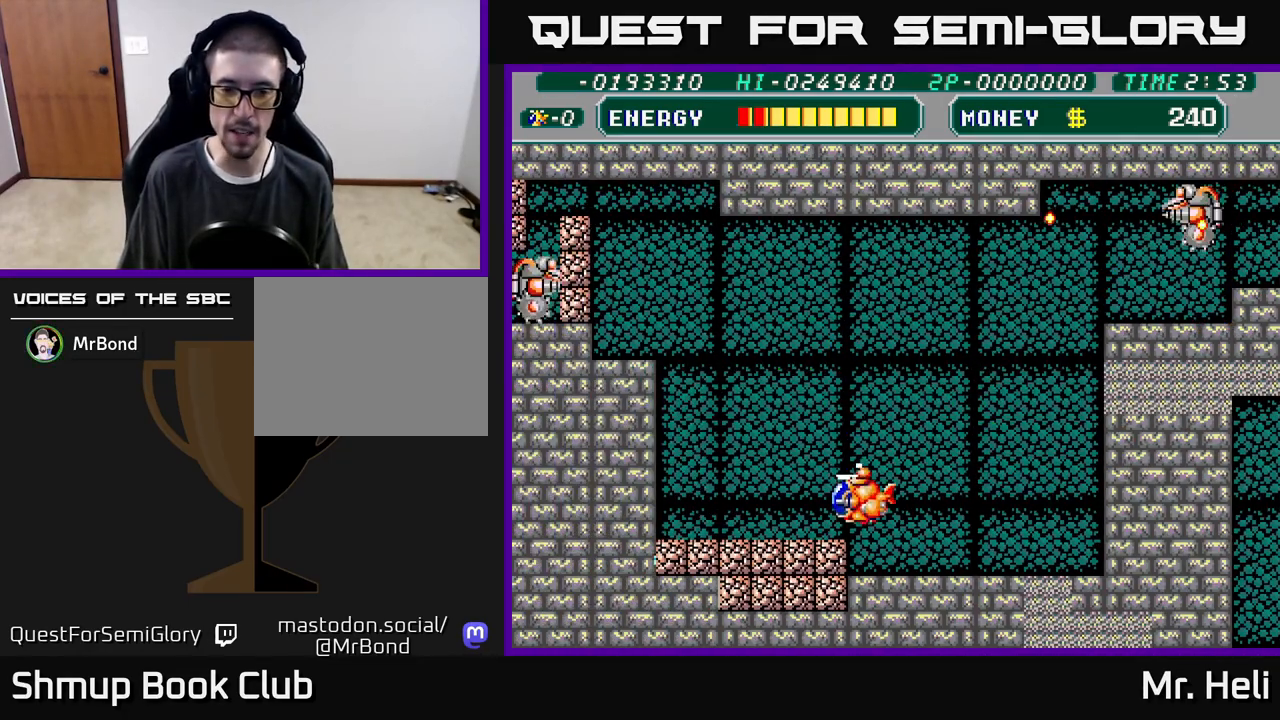
{"buttons": ["A", "X", "DPAD_DOWN", "DPAD_LEFT"], "left_stick": "center", "right_stick": "center", "events": [[67, "DPAD_LEFT", "down"], [150, "X", "down"], [233, "X", "up"], [283, "X", "down"], [383, "X", "up"], [433, "A", "down"], [450, "X", "down"]]}
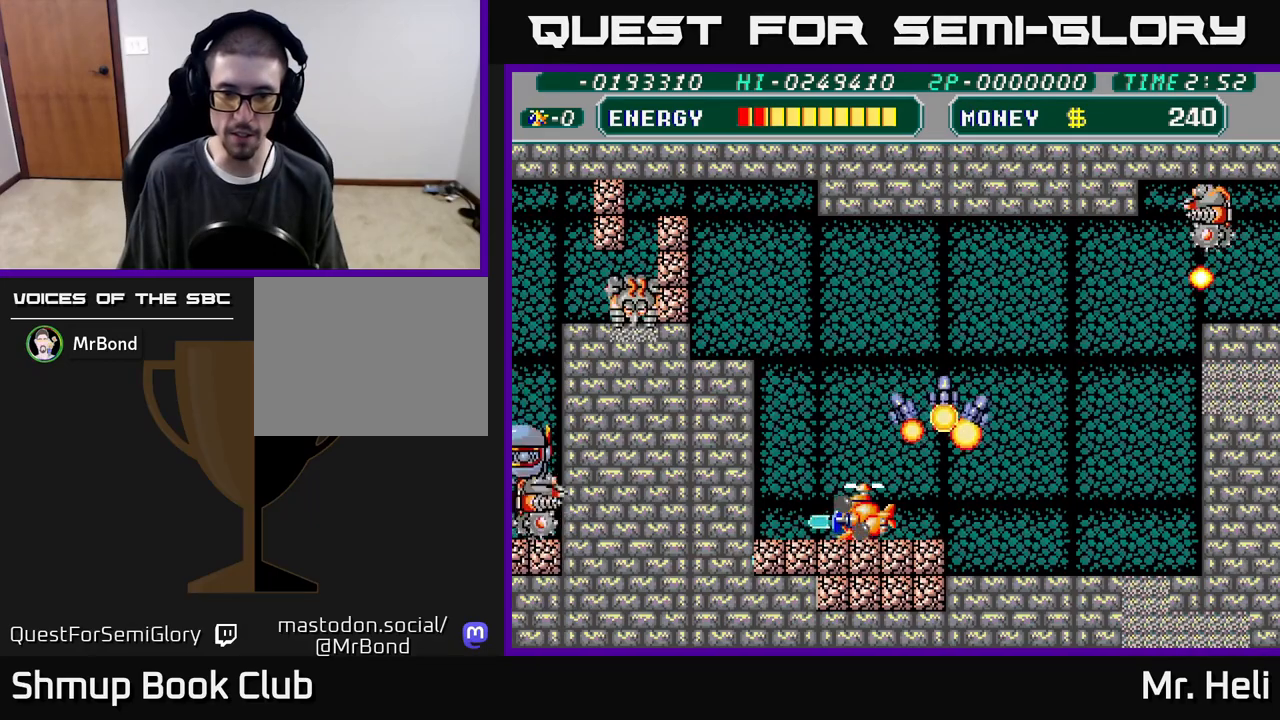
{"buttons": ["A", "X", "DPAD_UP", "DPAD_RIGHT"], "left_stick": "center", "right_stick": "center"}
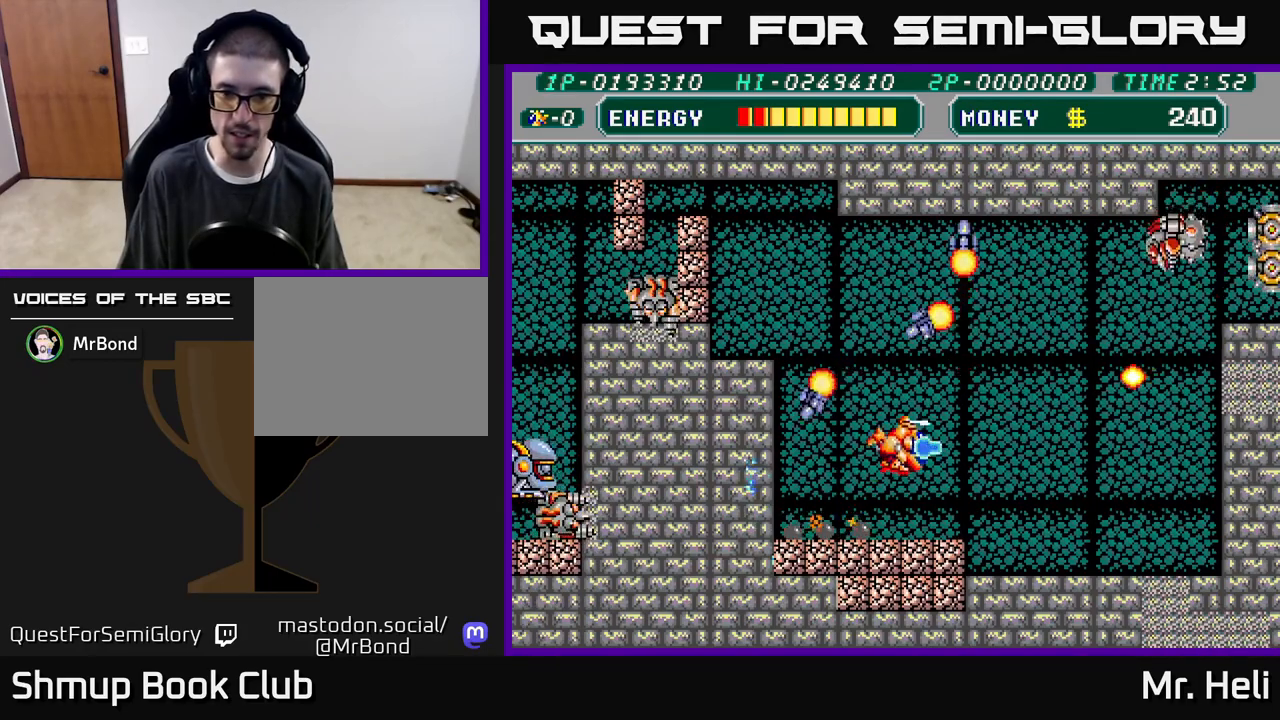
{"buttons": ["DPAD_UP", "DPAD_RIGHT"], "left_stick": "center", "right_stick": "center", "events": [[33, "DPAD_RIGHT", "up"], [50, "X", "up"], [83, "A", "up"], [183, "A", "down"], [317, "A", "up"], [367, "A", "down"], [450, "A", "up"], [500, "DPAD_RIGHT", "down"]]}
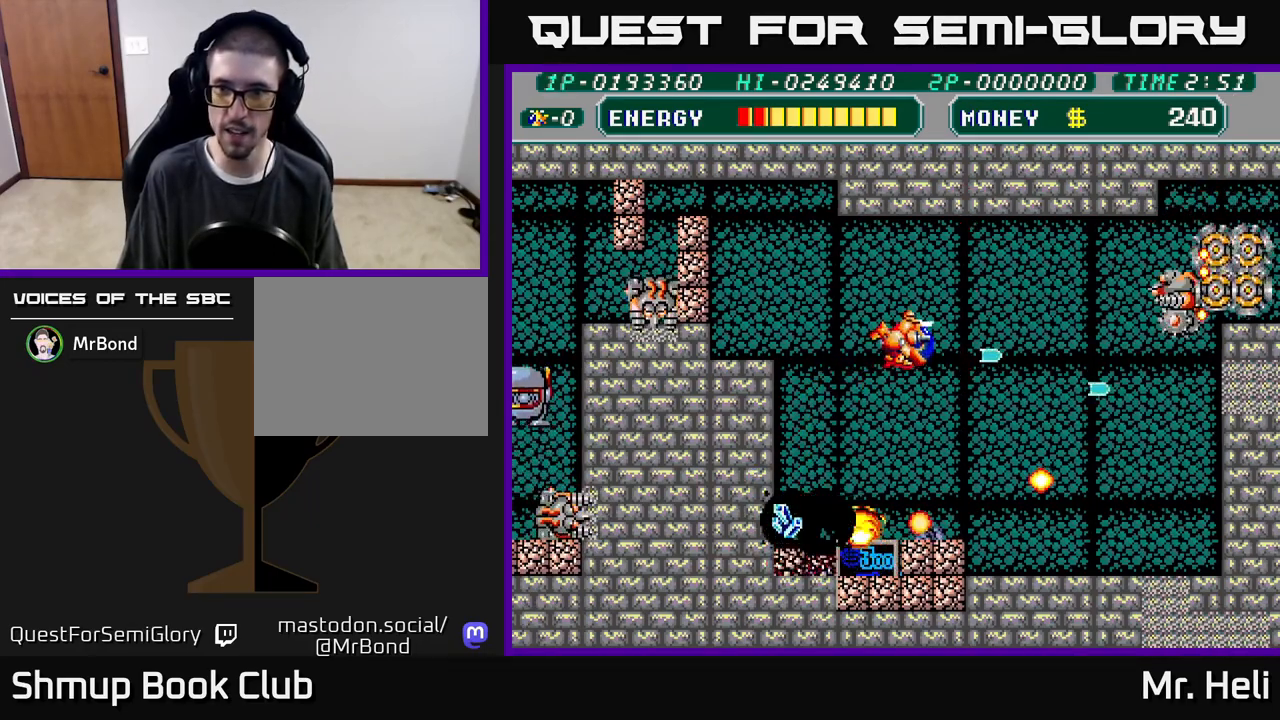
{"buttons": ["A", "X", "DPAD_UP", "DPAD_RIGHT"], "left_stick": "center", "right_stick": "center", "events": [[33, "A", "down"], [50, "X", "down"], [83, "DPAD_UP", "up"], [100, "DPAD_UP", "down"], [133, "A", "up"], [133, "X", "up"], [200, "A", "down"], [200, "X", "down"], [267, "X", "up"], [283, "A", "up"], [350, "A", "down"], [350, "X", "down"], [433, "A", "up"], [433, "X", "up"], [483, "X", "down"], [500, "A", "down"]]}
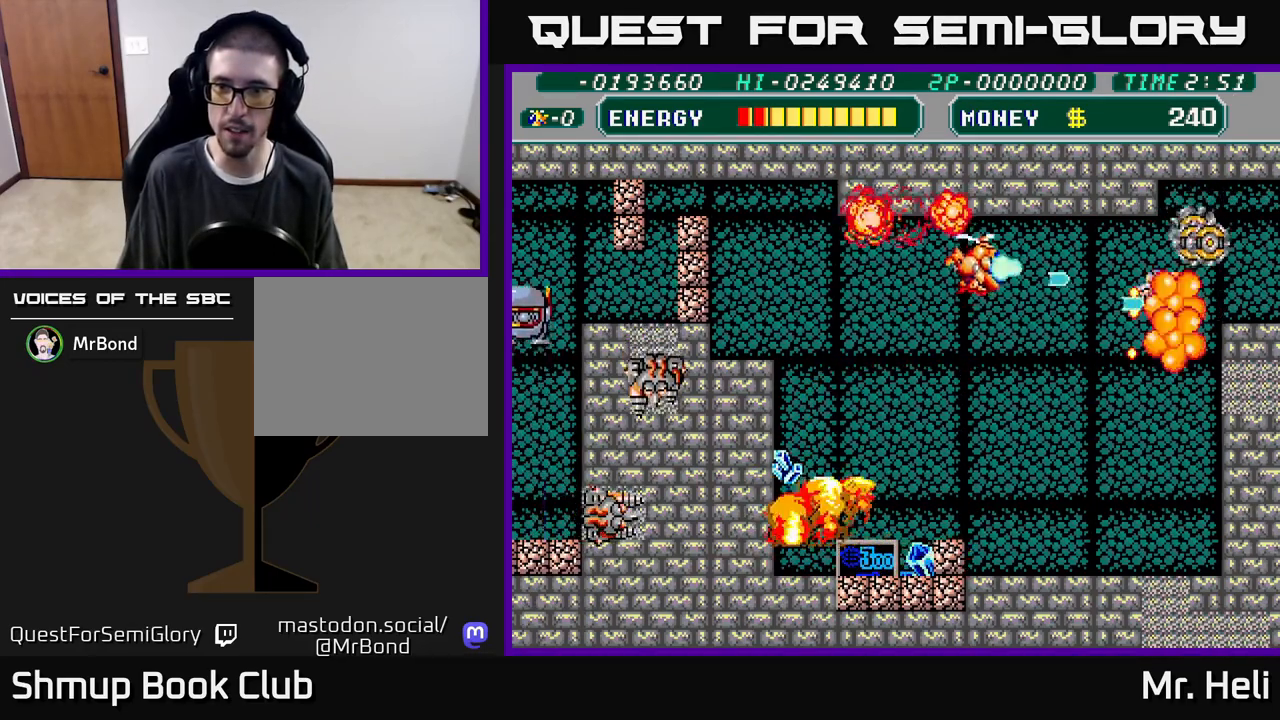
{"buttons": ["A", "X", "DPAD_UP"], "left_stick": "center", "right_stick": "center", "events": [[67, "DPAD_UP", "up"], [83, "A", "up"], [83, "X", "up"], [100, "DPAD_DOWN", "down"], [100, "DPAD_RIGHT", "up"], [133, "A", "down"], [150, "X", "down"], [250, "A", "up"], [250, "X", "up"], [300, "A", "down"], [300, "X", "down"], [383, "X", "up"], [400, "A", "up"], [450, "A", "down"], [450, "DPAD_DOWN", "up"], [450, "X", "down"], [483, "DPAD_UP", "down"]]}
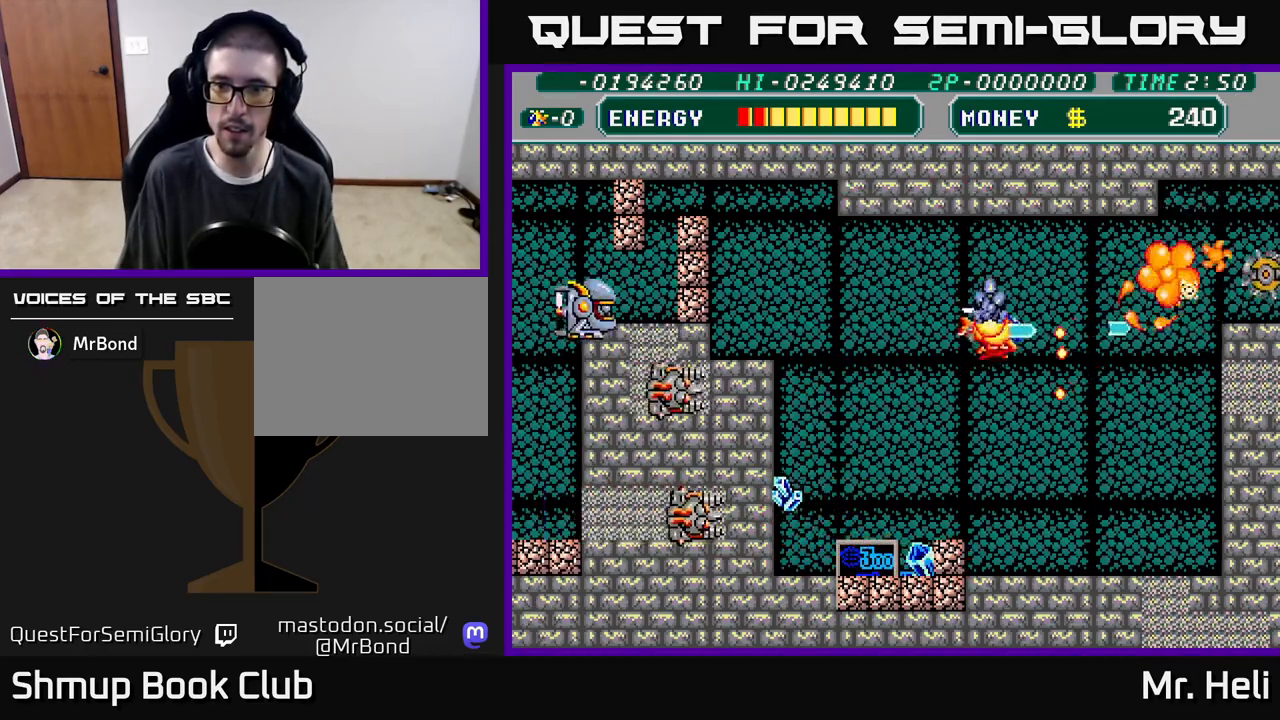
{"buttons": ["X", "DPAD_RIGHT"], "left_stick": "center", "right_stick": "center", "events": [[50, "A", "up"], [50, "X", "up"], [117, "X", "down"], [233, "X", "up"], [267, "DPAD_RIGHT", "down"], [300, "X", "down"], [350, "A", "down"], [383, "A", "up"], [400, "DPAD_UP", "up"], [400, "X", "up"], [483, "X", "down"]]}
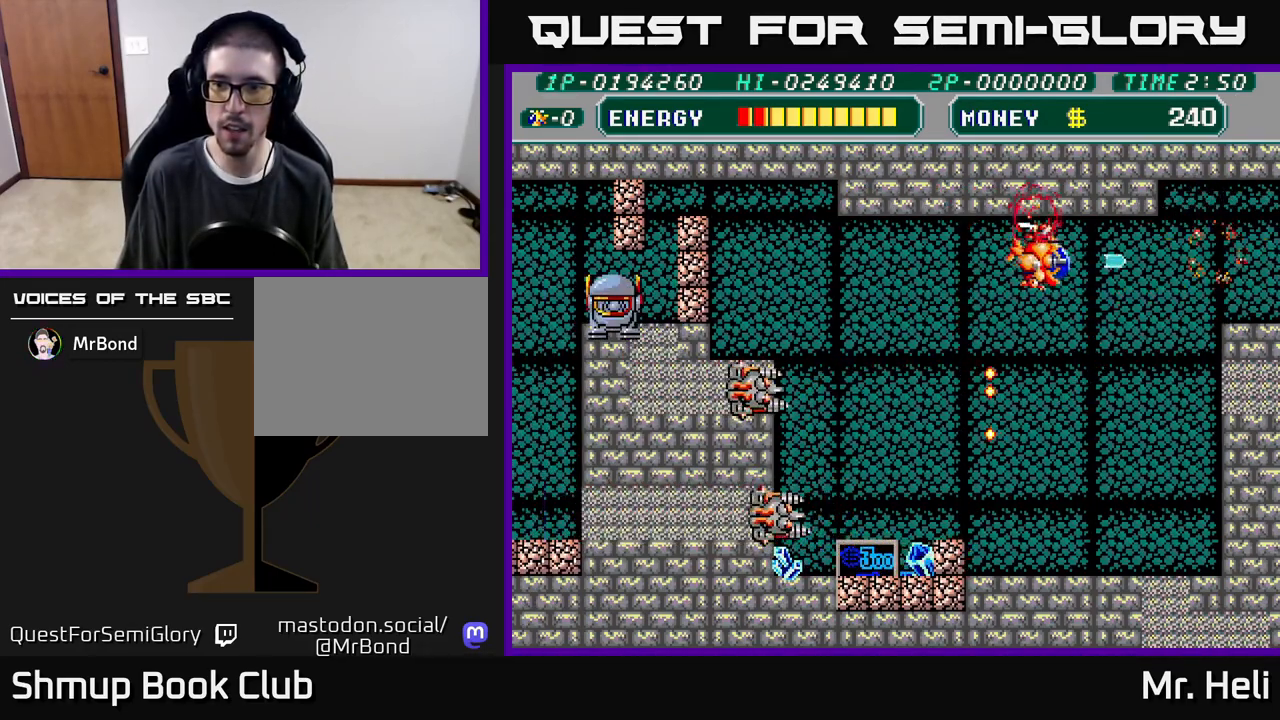
{"buttons": ["DPAD_DOWN"], "left_stick": "center", "right_stick": "center", "events": [[17, "A", "down"], [83, "X", "up"], [100, "A", "up"], [183, "A", "down"], [183, "X", "down"], [200, "DPAD_RIGHT", "up"], [217, "DPAD_DOWN", "down"], [233, "DPAD_LEFT", "down"], [267, "X", "up"], [317, "A", "up"], [383, "A", "down"], [400, "X", "down"], [467, "DPAD_LEFT", "up"], [467, "X", "up"], [483, "A", "up"]]}
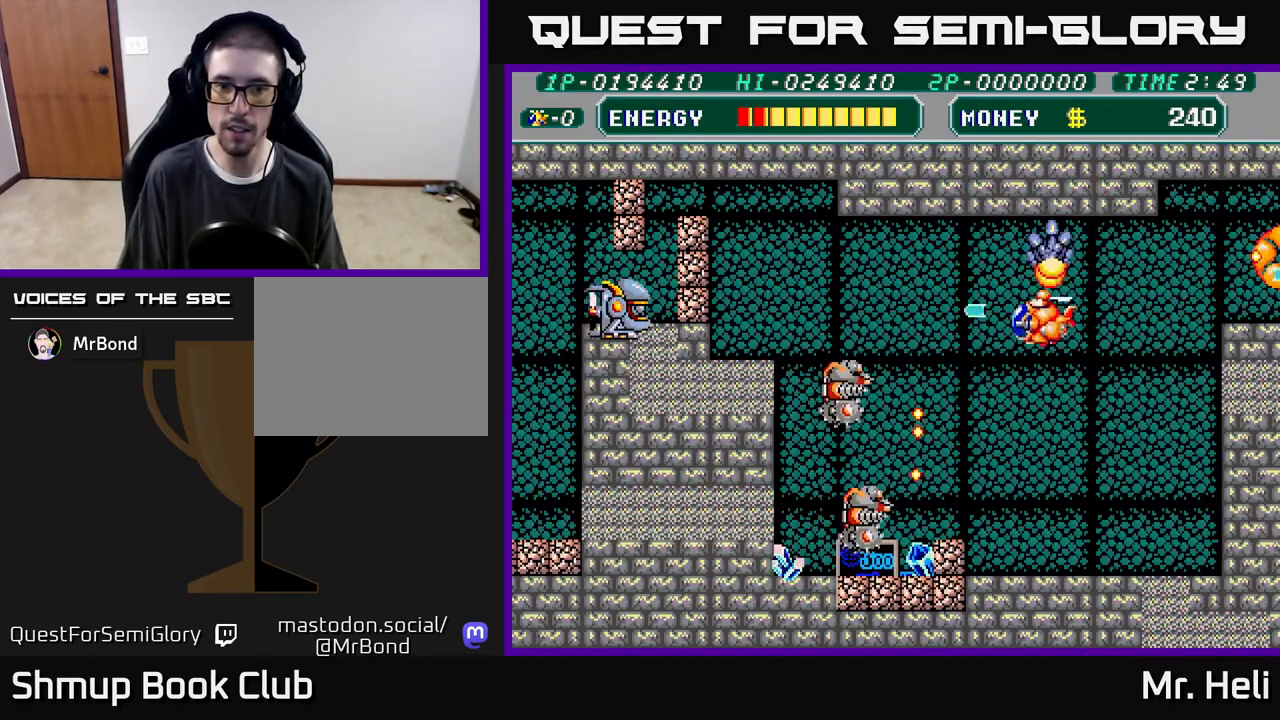
{"buttons": ["A", "X"], "left_stick": "center", "right_stick": "center", "events": [[83, "A", "down"], [133, "A", "up"], [183, "X", "down"], [200, "A", "down"], [267, "X", "up"], [283, "A", "up"], [350, "A", "down"], [350, "DPAD_DOWN", "up"], [350, "X", "down"], [400, "X", "up"], [417, "A", "up"], [467, "A", "down"], [467, "X", "down"]]}
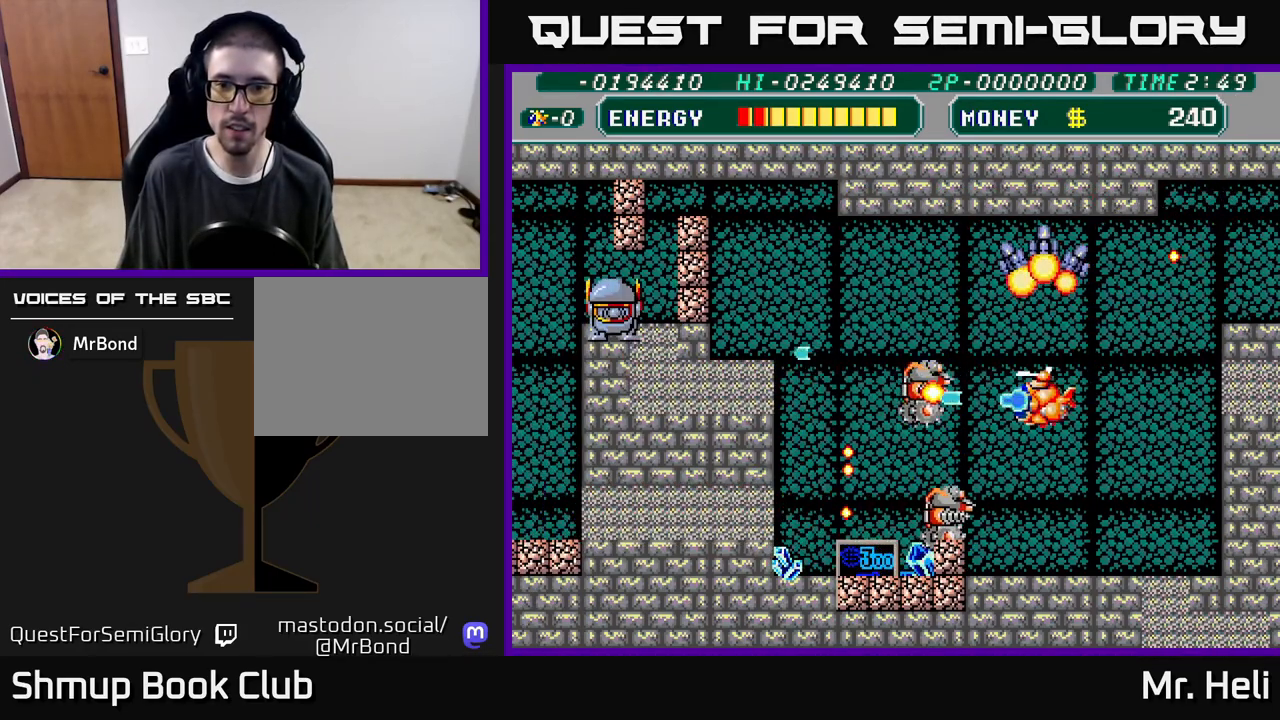
{"buttons": ["DPAD_LEFT"], "left_stick": "center", "right_stick": "center", "events": [[33, "DPAD_UP", "down"], [50, "X", "up"], [67, "A", "up"], [100, "A", "down"], [100, "X", "down"], [200, "X", "up"], [217, "A", "up"], [267, "A", "down"], [267, "DPAD_LEFT", "down"], [283, "X", "down"], [400, "X", "up"], [417, "A", "up"], [467, "DPAD_UP", "up"]]}
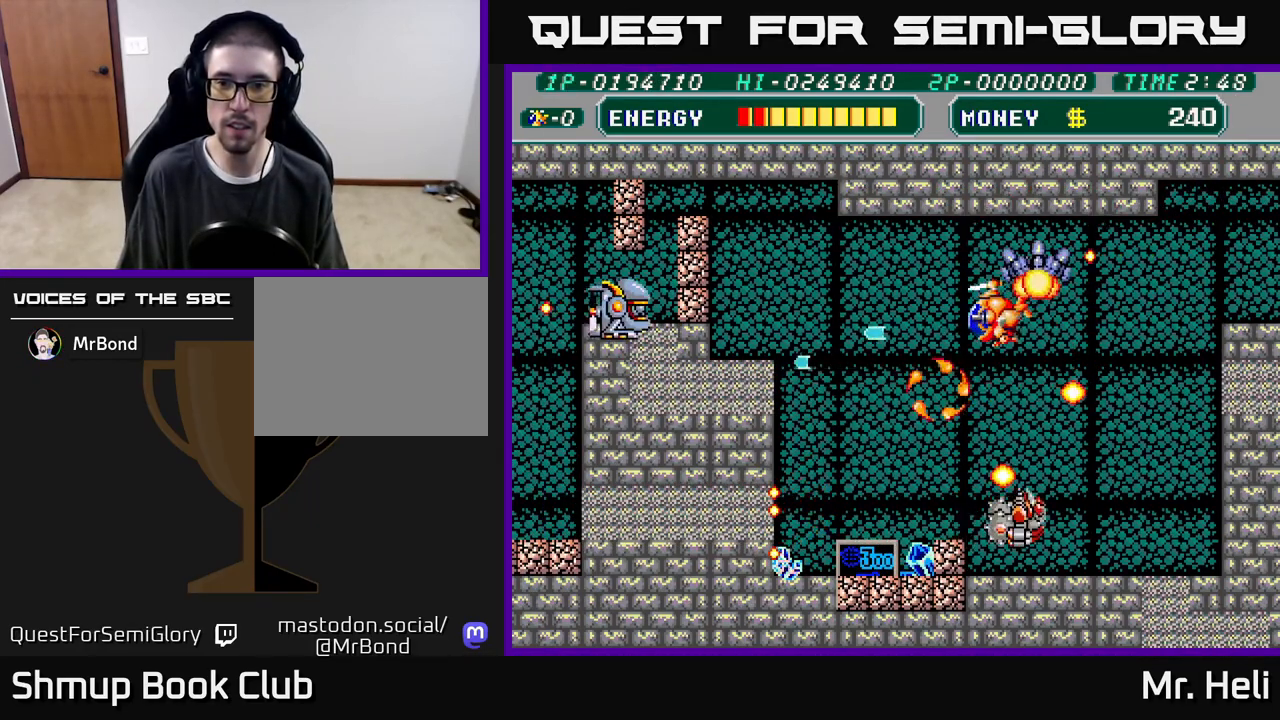
{"buttons": ["DPAD_LEFT"], "left_stick": "center", "right_stick": "center", "events": [[167, "DPAD_DOWN", "down"], [250, "DPAD_DOWN", "up"]]}
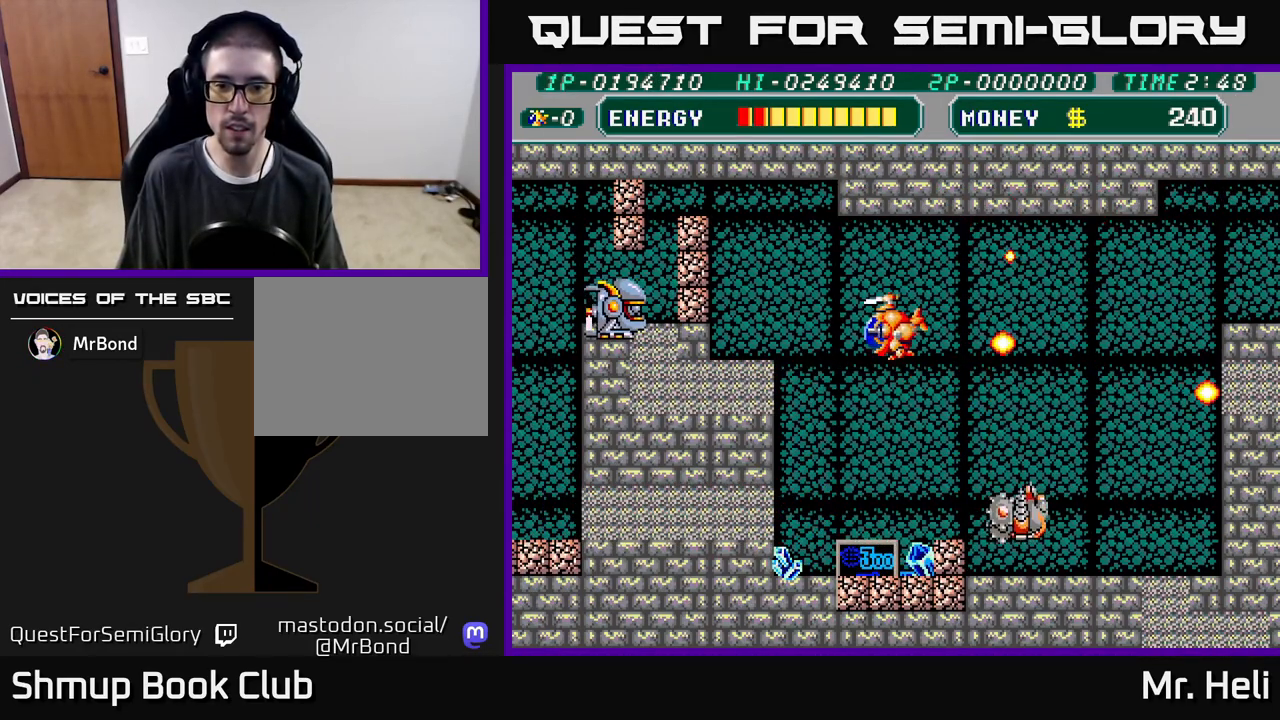
{"buttons": [], "left_stick": "center", "right_stick": "center", "events": [[50, "DPAD_DOWN", "down"], [100, "DPAD_LEFT", "up"], [167, "DPAD_RIGHT", "down"], [267, "A", "down"], [267, "X", "down"], [283, "DPAD_RIGHT", "up"], [350, "A", "up"], [350, "X", "up"], [417, "A", "down"], [417, "X", "down"], [483, "X", "up"], [500, "A", "up"], [500, "DPAD_DOWN", "up"]]}
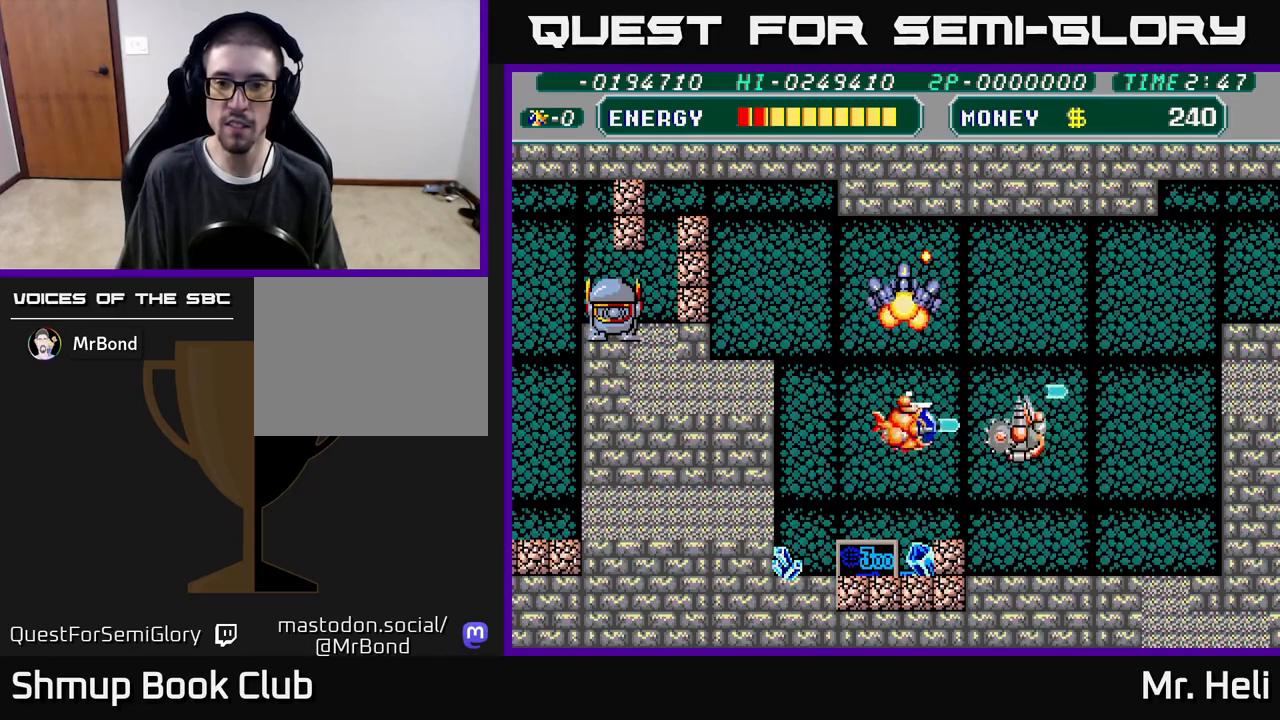
{"buttons": ["DPAD_DOWN", "DPAD_LEFT"], "left_stick": "center", "right_stick": "center", "events": [[50, "A", "down"], [67, "X", "down"], [133, "X", "up"], [150, "A", "up"], [183, "A", "down"], [200, "X", "down"], [267, "DPAD_LEFT", "down"], [300, "A", "up"], [300, "X", "up"], [367, "A", "down"], [367, "X", "down"], [383, "DPAD_DOWN", "down"], [483, "X", "up"], [500, "A", "up"]]}
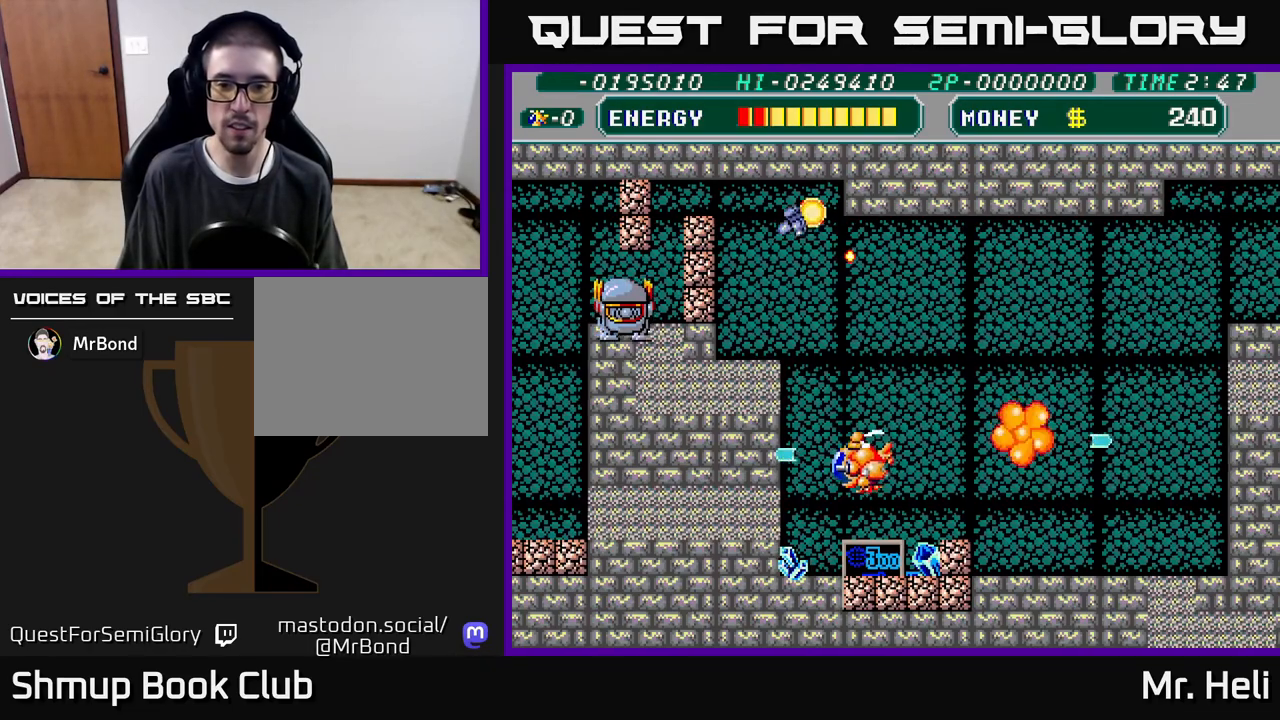
{"buttons": ["A", "DPAD_DOWN", "DPAD_RIGHT"], "left_stick": "center", "right_stick": "center", "events": [[400, "DPAD_LEFT", "up"], [467, "DPAD_RIGHT", "down"], [500, "A", "down"]]}
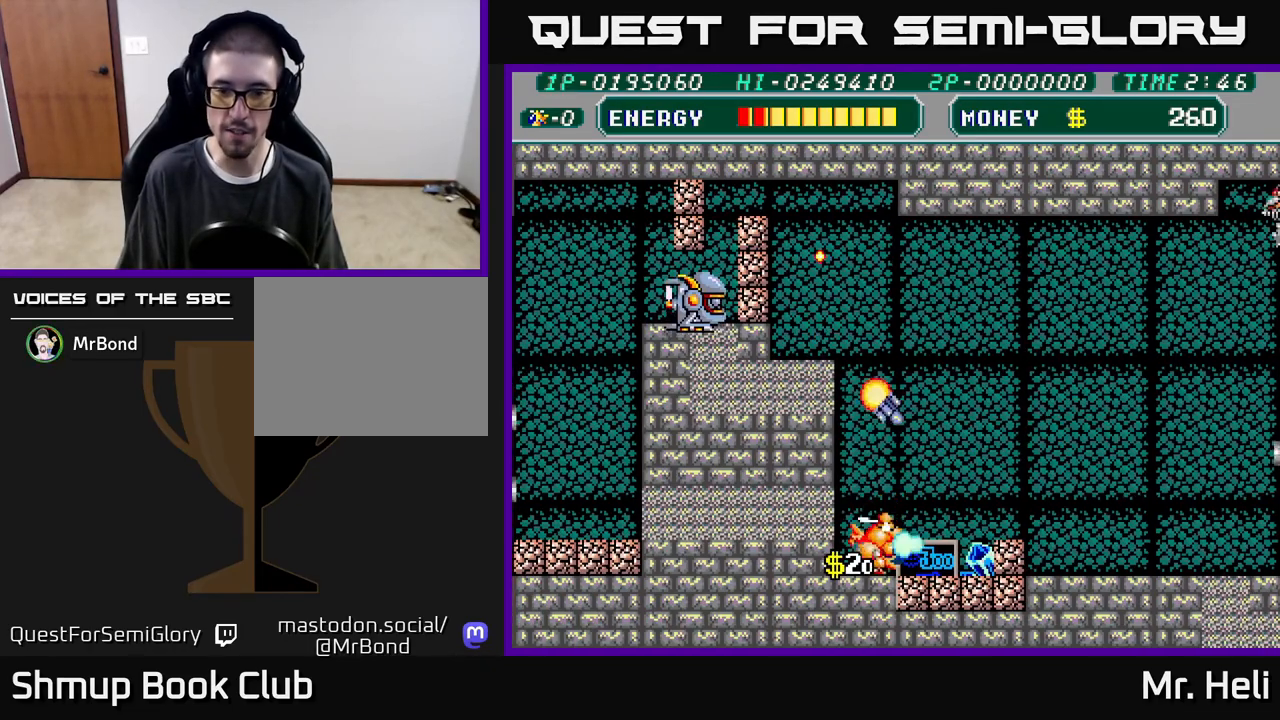
{"buttons": ["DPAD_RIGHT"], "left_stick": "center", "right_stick": "center", "events": [[17, "X", "down"], [83, "A", "up"], [83, "X", "up"], [167, "A", "down"], [167, "X", "down"], [183, "DPAD_RIGHT", "up"], [217, "DPAD_DOWN", "up"], [283, "X", "up"], [300, "A", "up"], [350, "X", "down"], [367, "A", "down"], [450, "A", "up"], [450, "X", "up"], [467, "DPAD_RIGHT", "down"]]}